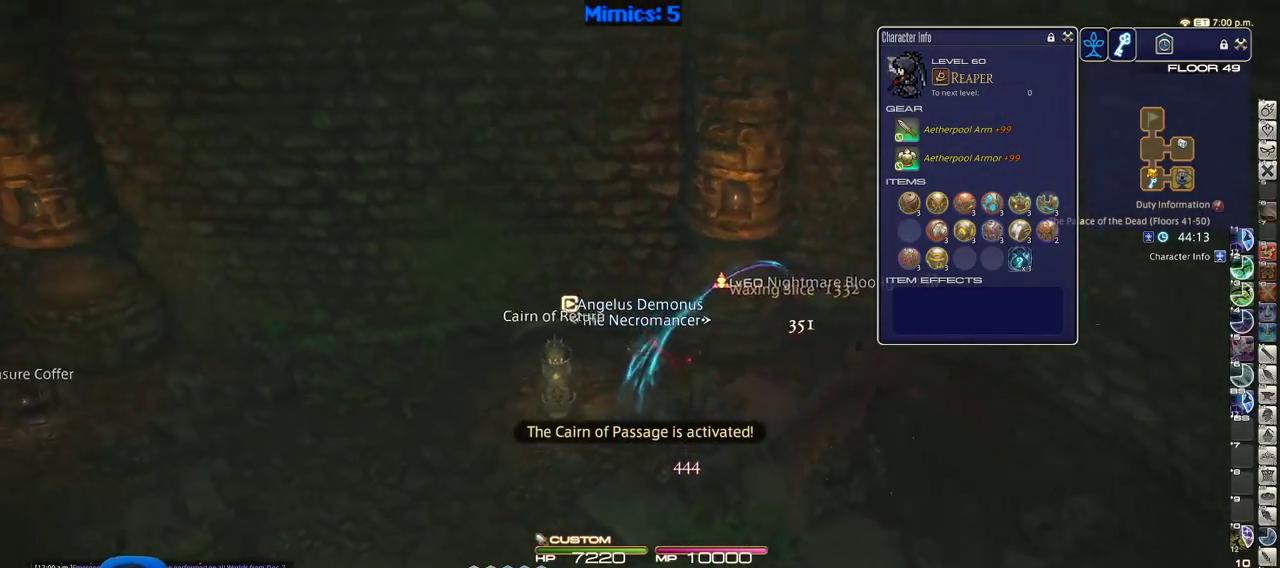
Gameplay with keyboard; each line is a JSON object with the keys held at the frame after it. "events" lists presses ("down") and releases ("up") of ".", "/", "0", "1", "2", "3", "4", "5", "6", "7", "8", "9", "a", "alt_l", "alt_r", "b", "backslash", "backspace", "c", "caps_lock", "comma", "ctrl", "d", "down", "e", "equals", "escape", "f", "f1", "f10", "f11", "f12", "f2", "f3", "f4", "f5", "f6", "f7", "f8", "f9", "g", "h", "i", "j", "k", "l", "lbracket", "left", "m", "minus", "n", "o", "p", "q", "quote", "r", "rbracket", "return", "right", "s", "semicolon", "shift_l", "shift_r", "space", "super", "t", "tilde", "u", "up", "v", "w", "x", "y" and "z" between this image and that frame as [ms after this image, input, new state], when the widget could be followed in between. No other keys are recorded. Mouse input is not recorded. Not read: tab.
{"keys": ["a", "p", "w"], "events": [[166, "w", "down"]]}
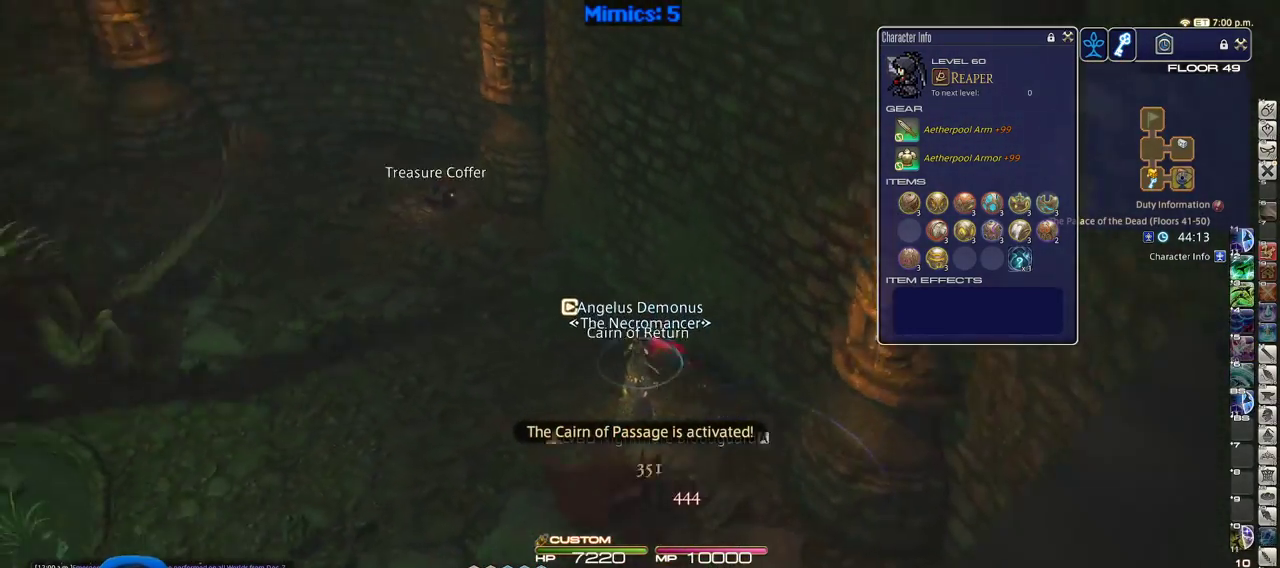
{"keys": ["w"], "events": [[50, "a", "up"], [133, "q", "down"], [183, "p", "up"], [283, "q", "up"], [383, "return", "down"], [466, "return", "up"]]}
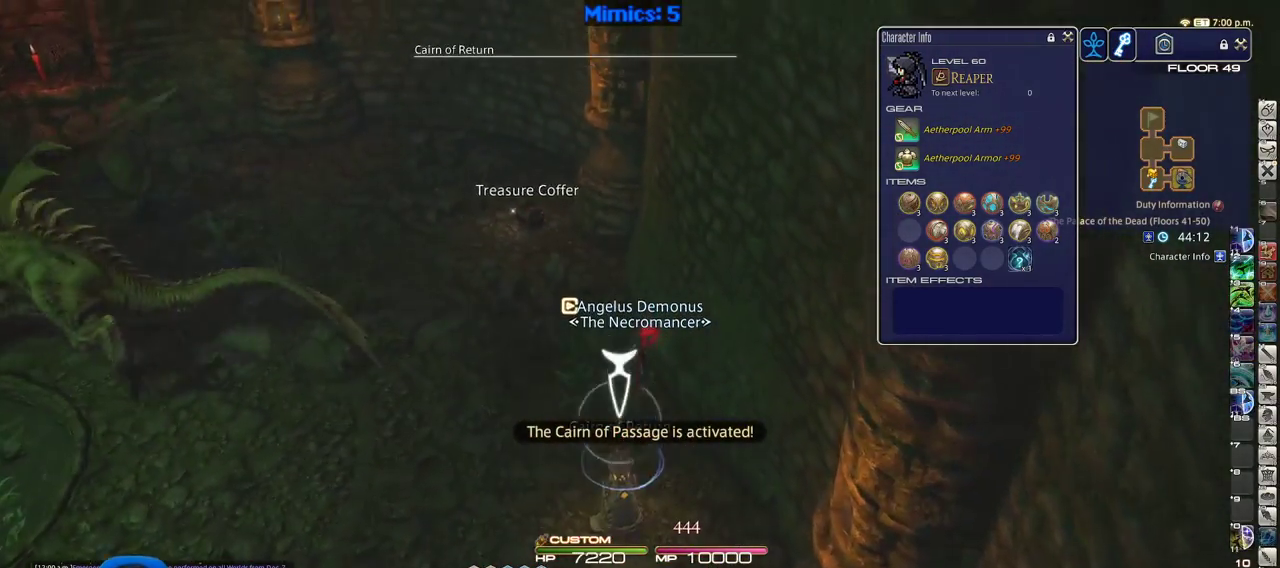
{"keys": ["a", "w"], "events": [[116, "q", "down"], [250, "q", "up"], [433, "a", "down"], [433, "return", "down"], [483, "return", "up"]]}
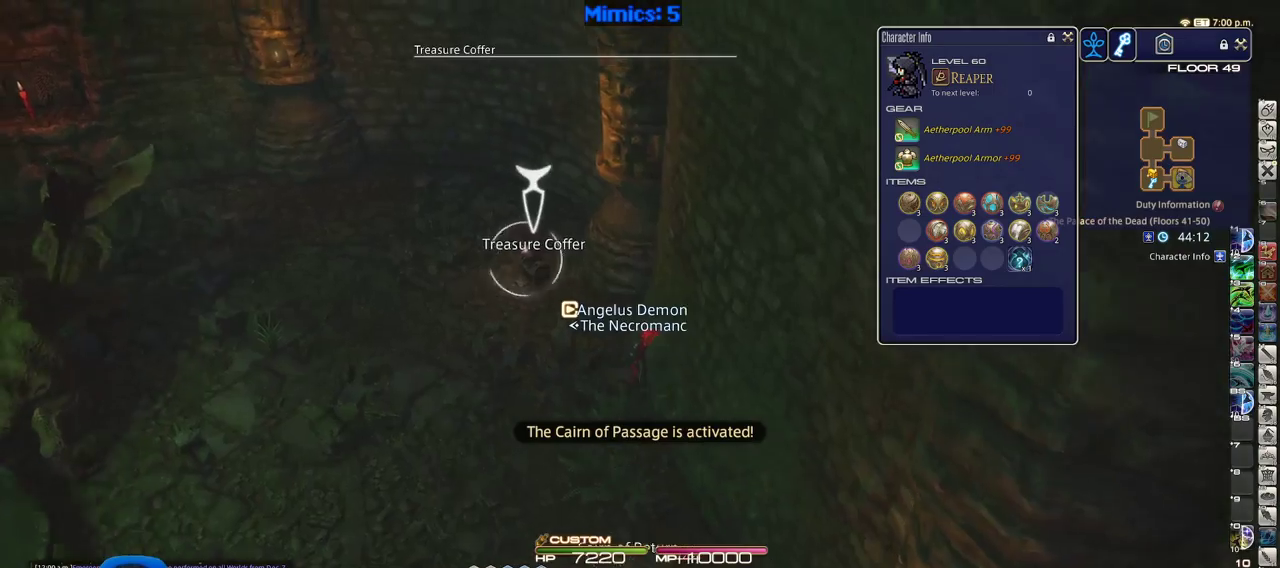
{"keys": ["w"], "events": [[83, "p", "down"], [166, "a", "up"], [216, "p", "up"]]}
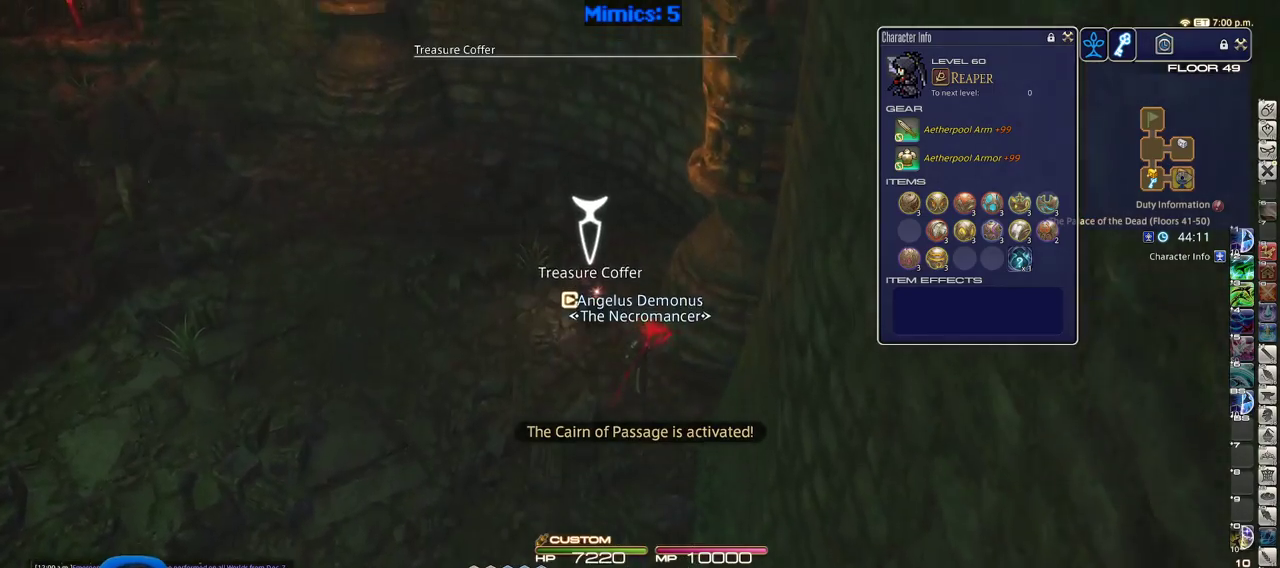
{"keys": ["s"], "events": [[100, "w", "up"], [150, "return", "down"], [150, "s", "down"], [183, "return", "up"]]}